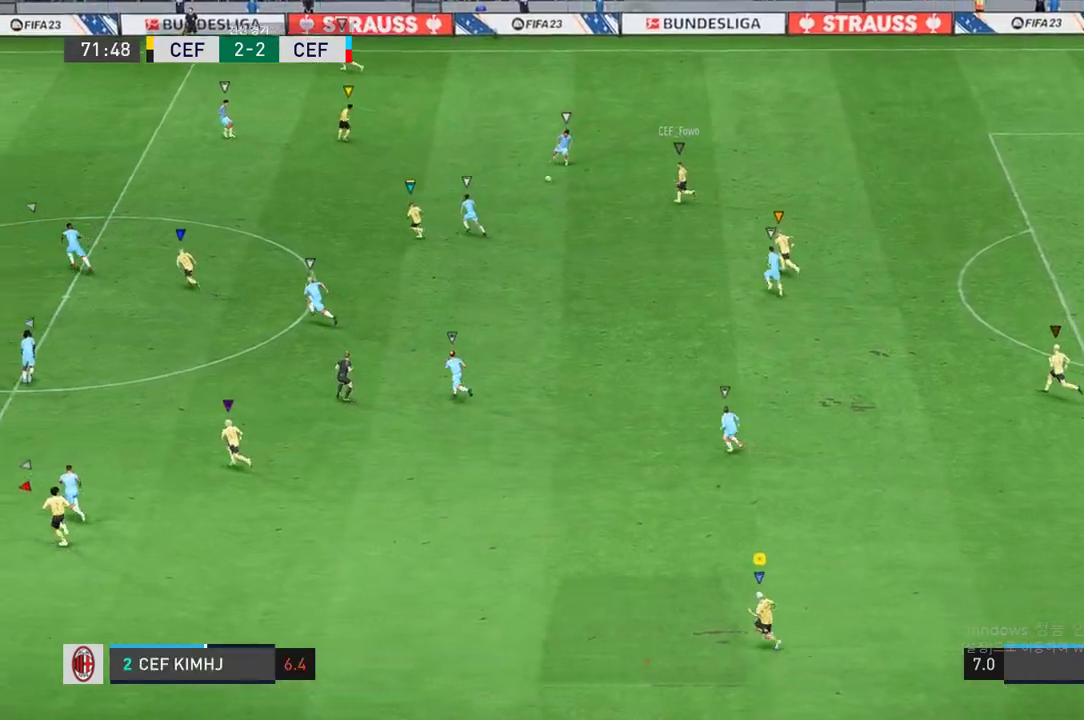
Gameplay with a controller (Xbox layout); each line is a JSON object with the inputs held at the frame after it. "events" lists button and stick changes between this image and that frame as [ms after this image, input, new state], when the widget could be followed in between. Not read: L1 L3 R2 R3.
{"buttons": [], "left_stick": "left", "right_stick": "center", "events": []}
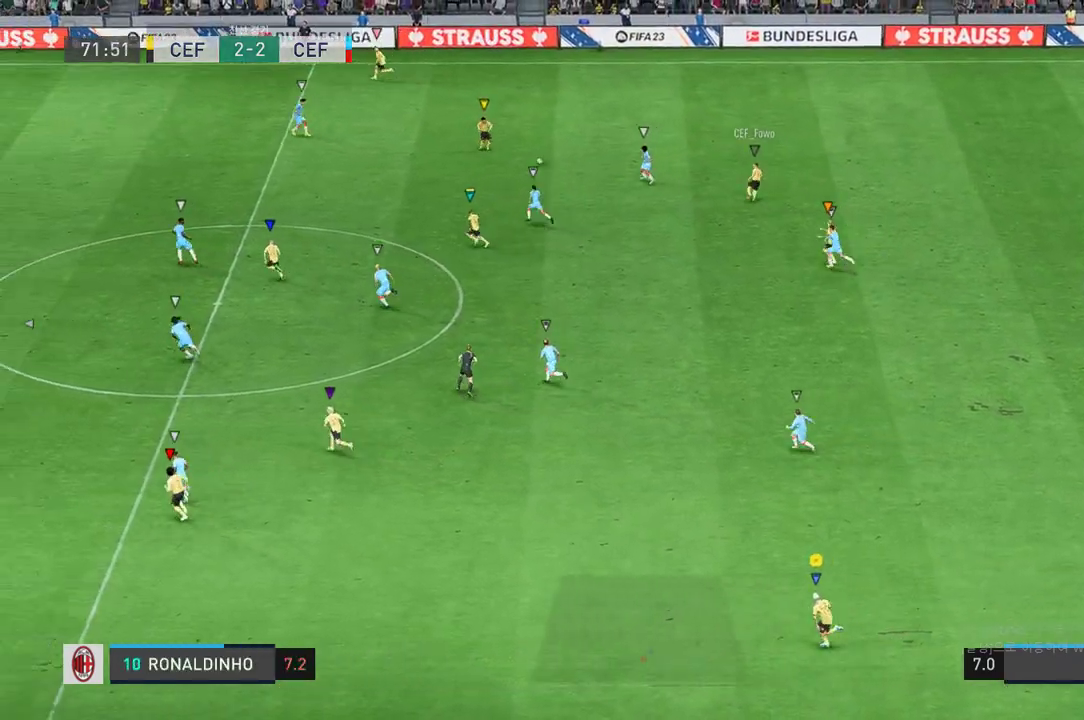
{"buttons": [], "left_stick": "left", "right_stick": "center", "events": []}
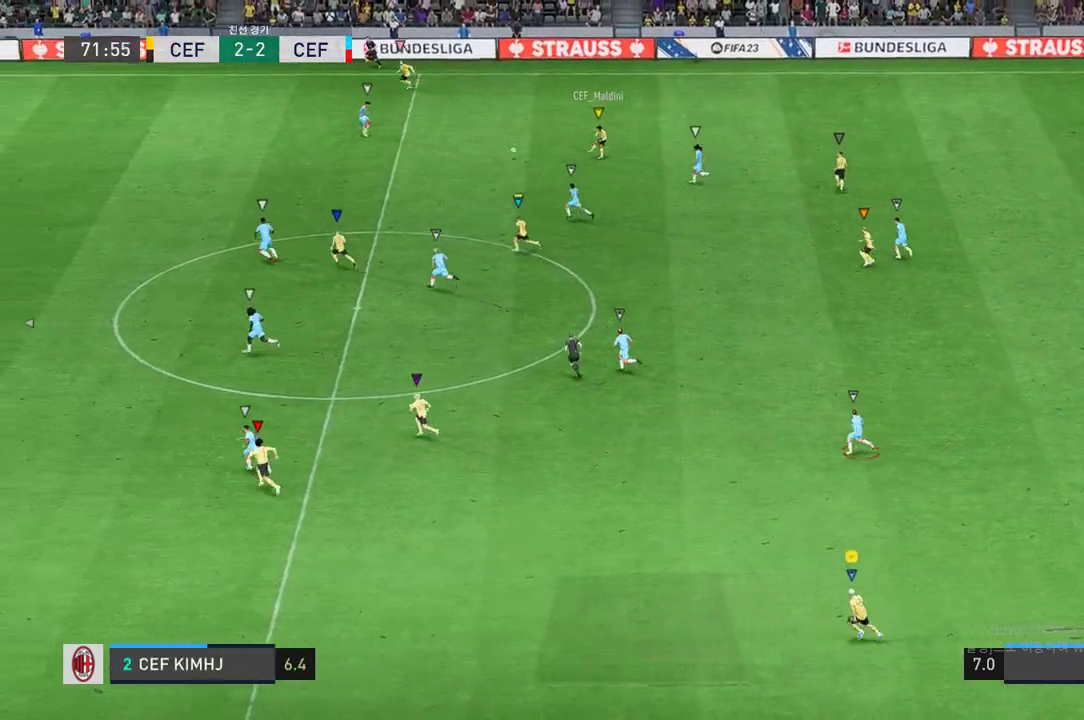
{"buttons": [], "left_stick": "left", "right_stick": "center", "events": []}
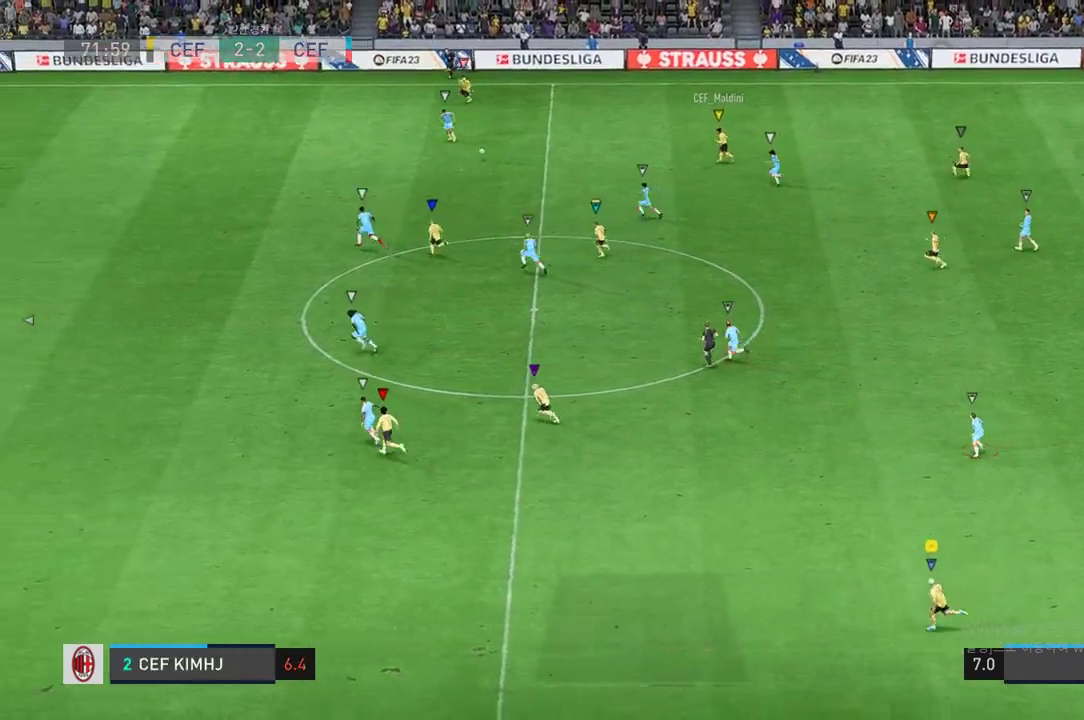
{"buttons": [], "left_stick": "left", "right_stick": "center", "events": []}
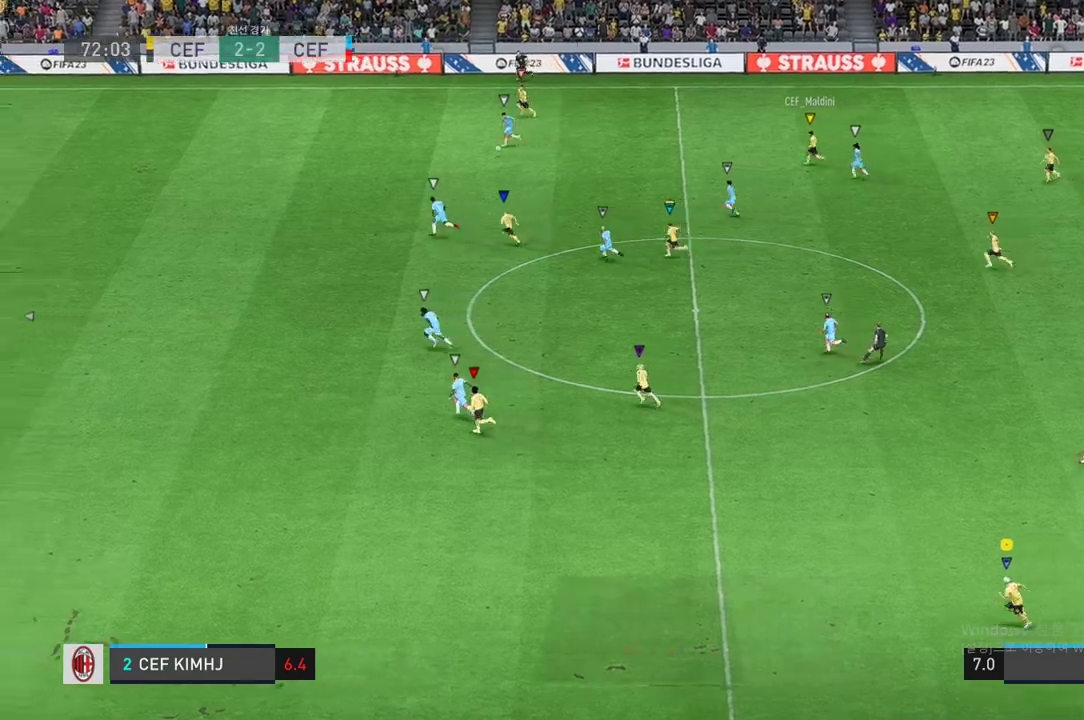
{"buttons": [], "left_stick": "up-right", "right_stick": "center", "events": [[17, "left_stick", "center"], [100, "left_stick", "right"], [467, "left_stick", "up-right"]]}
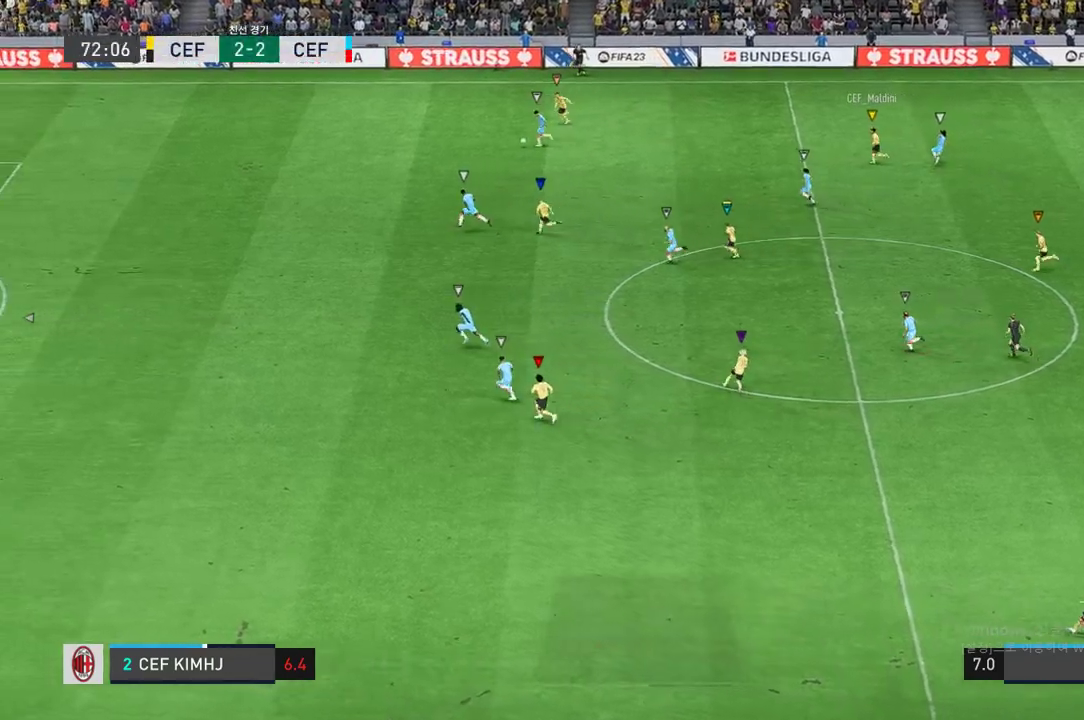
{"buttons": [], "left_stick": "up-right", "right_stick": "center", "events": []}
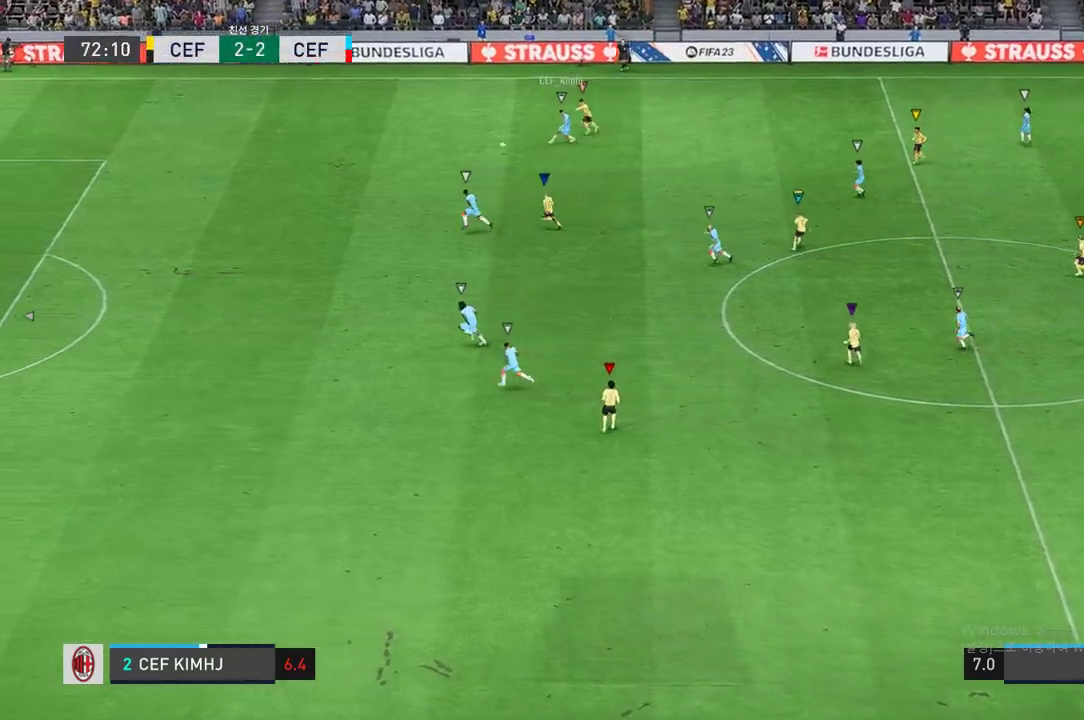
{"buttons": [], "left_stick": "up", "right_stick": "center", "events": [[400, "left_stick", "up"]]}
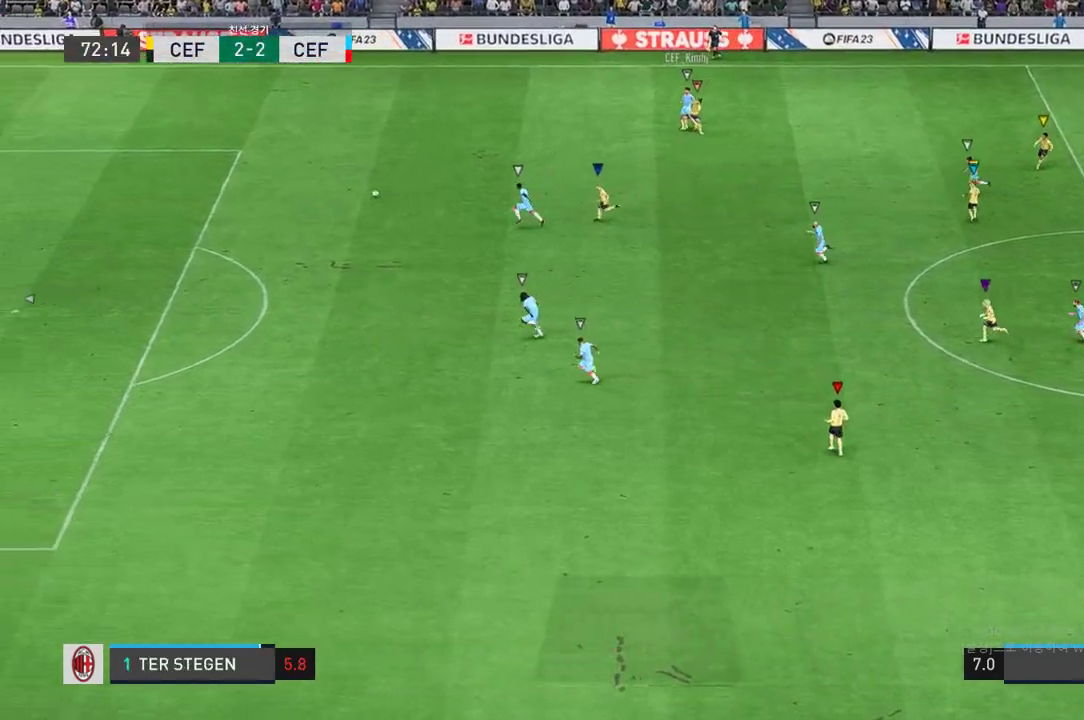
{"buttons": [], "left_stick": "up-left", "right_stick": "center", "events": [[450, "left_stick", "up-left"]]}
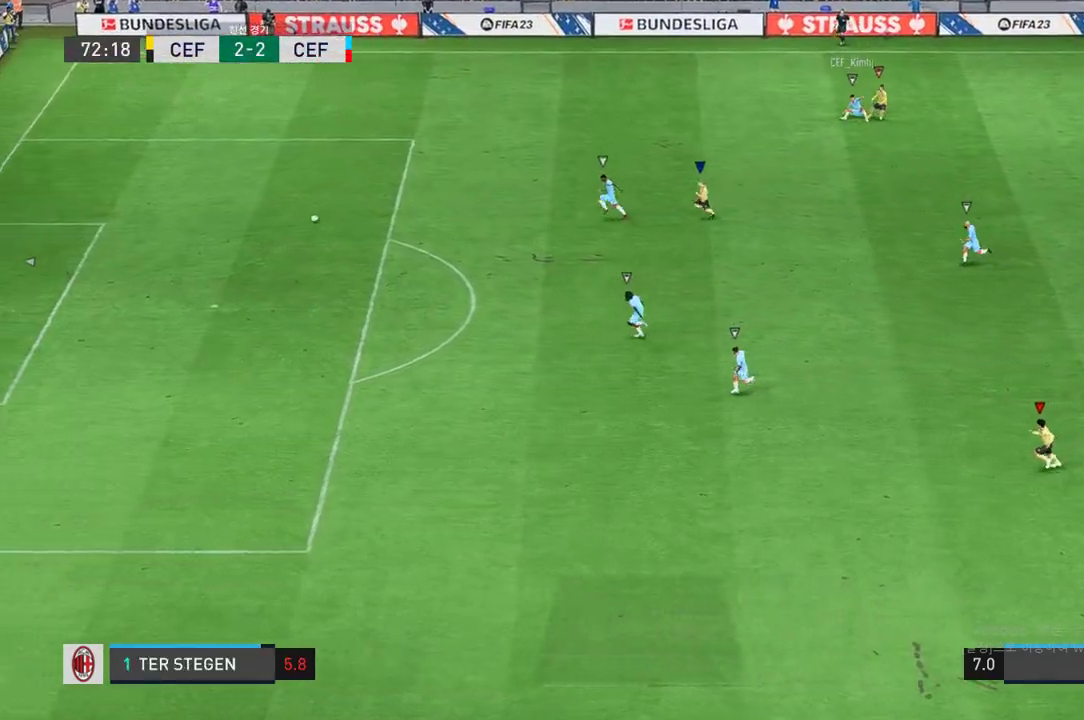
{"buttons": [], "left_stick": "up-left", "right_stick": "center", "events": []}
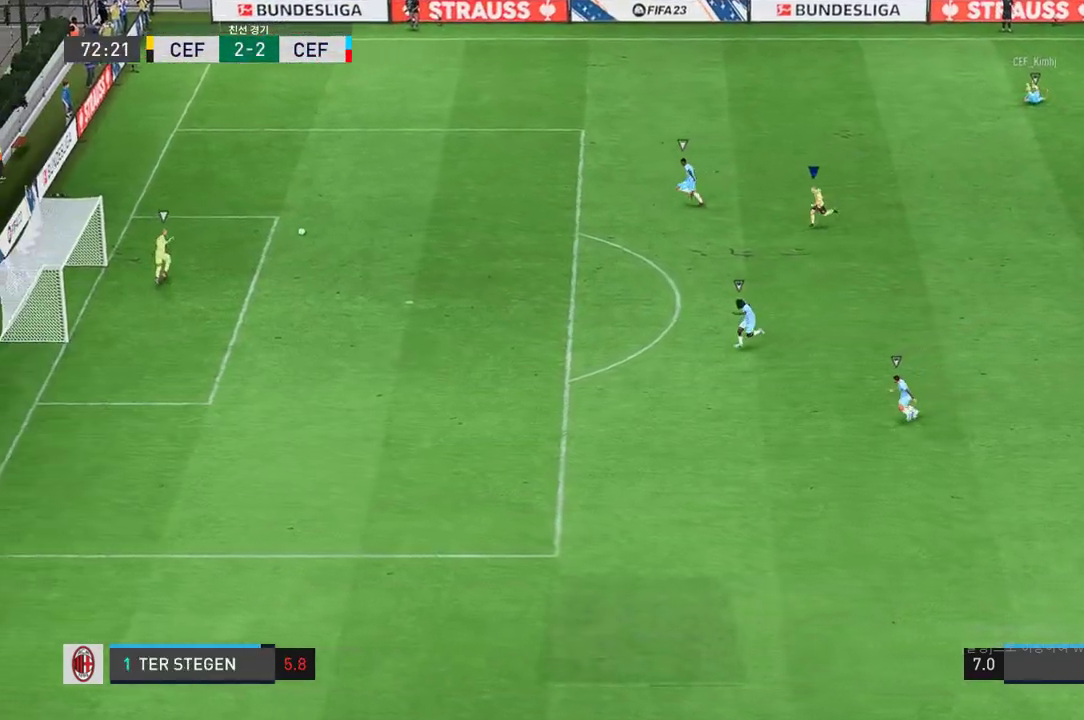
{"buttons": [], "left_stick": "up-left", "right_stick": "center", "events": [[283, "left_stick", "center"], [483, "left_stick", "up-left"]]}
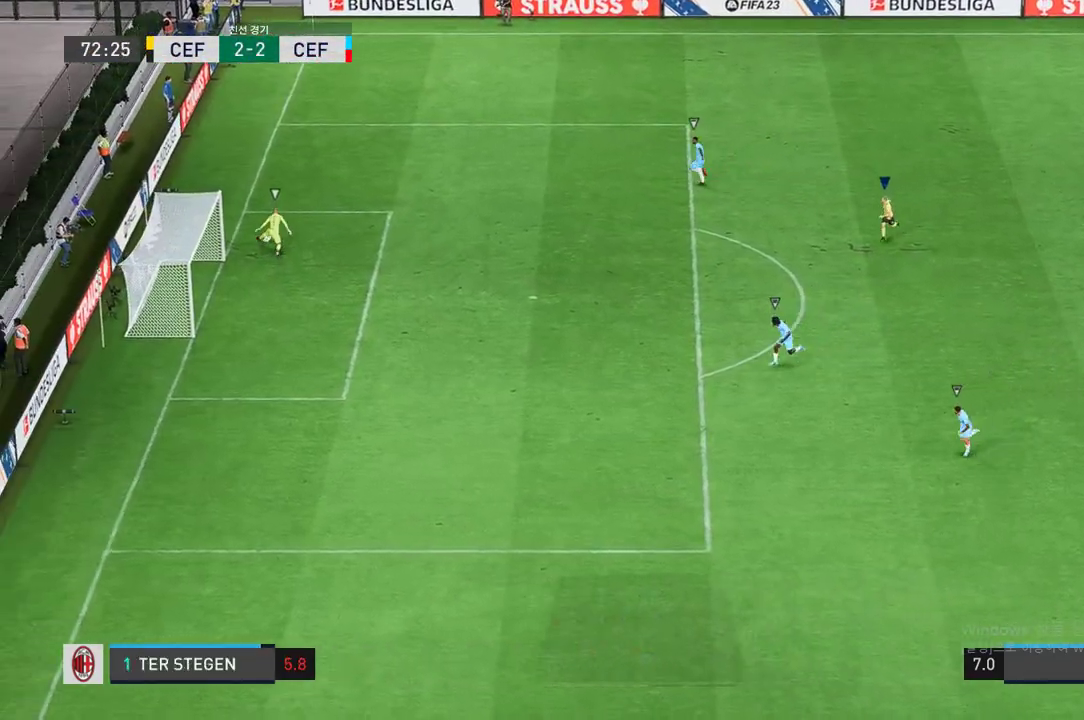
{"buttons": [], "left_stick": "center", "right_stick": "center", "events": [[250, "left_stick", "center"]]}
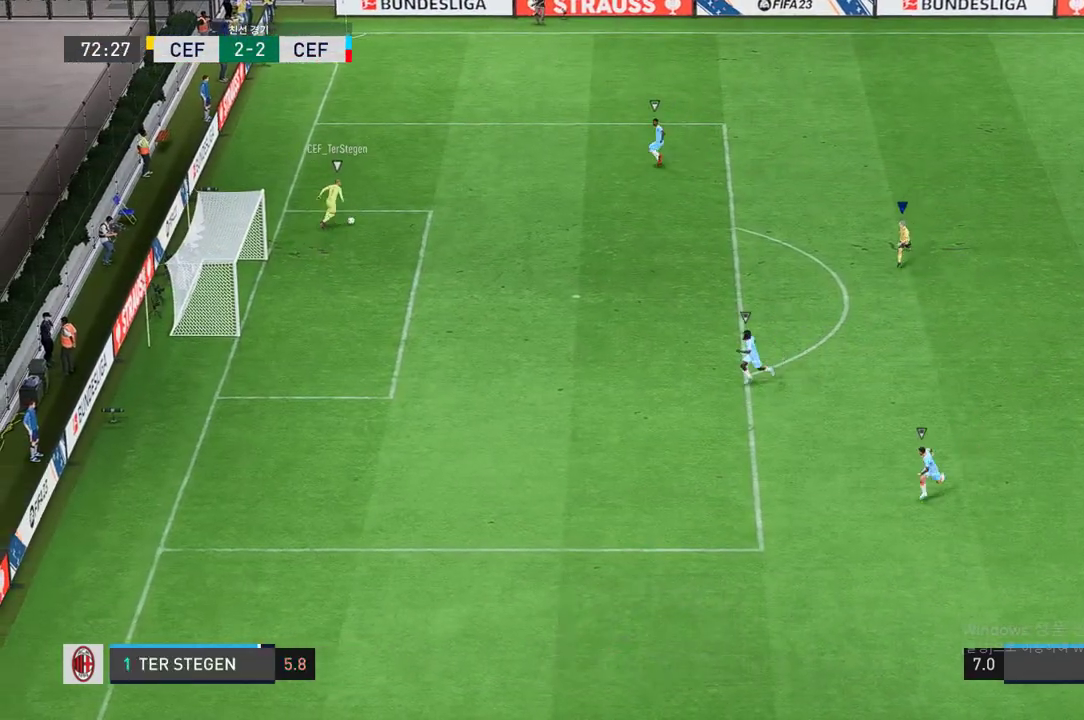
{"buttons": [], "left_stick": "center", "right_stick": "center", "events": []}
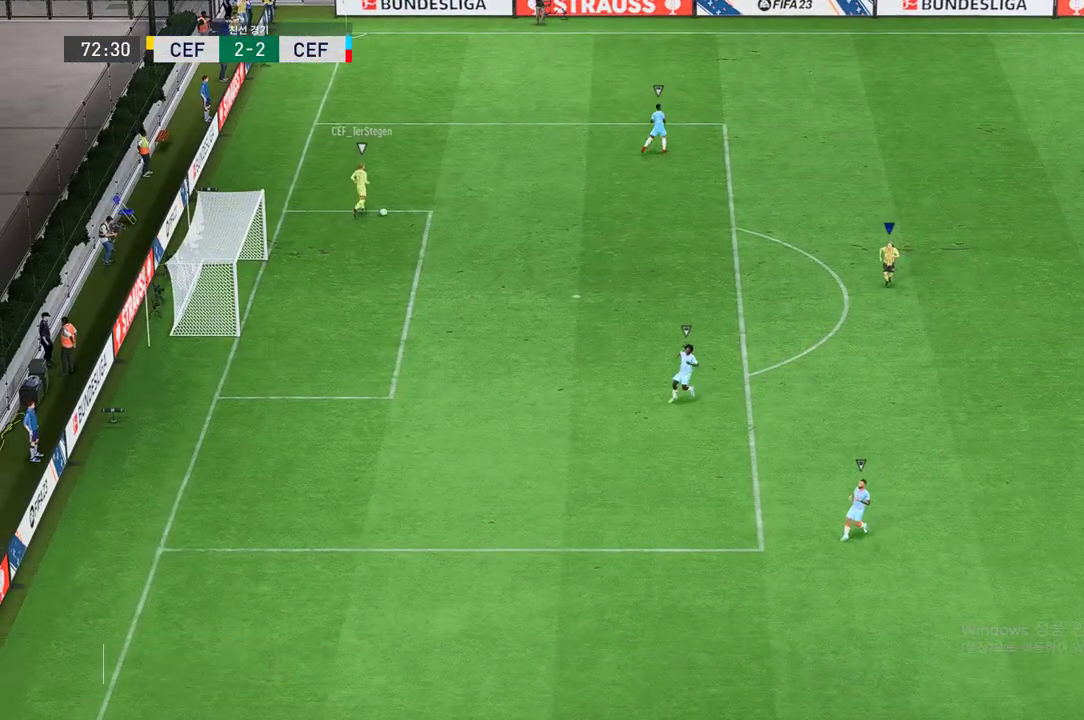
{"buttons": [], "left_stick": "center", "right_stick": "center", "events": []}
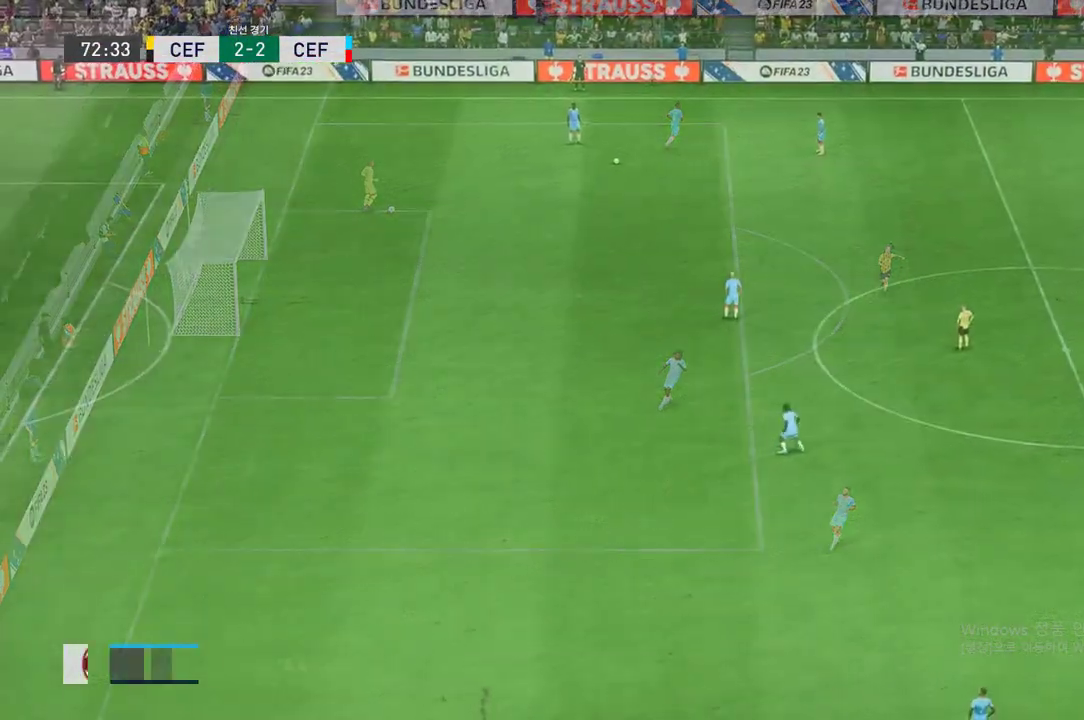
{"buttons": [], "left_stick": "center", "right_stick": "center", "events": []}
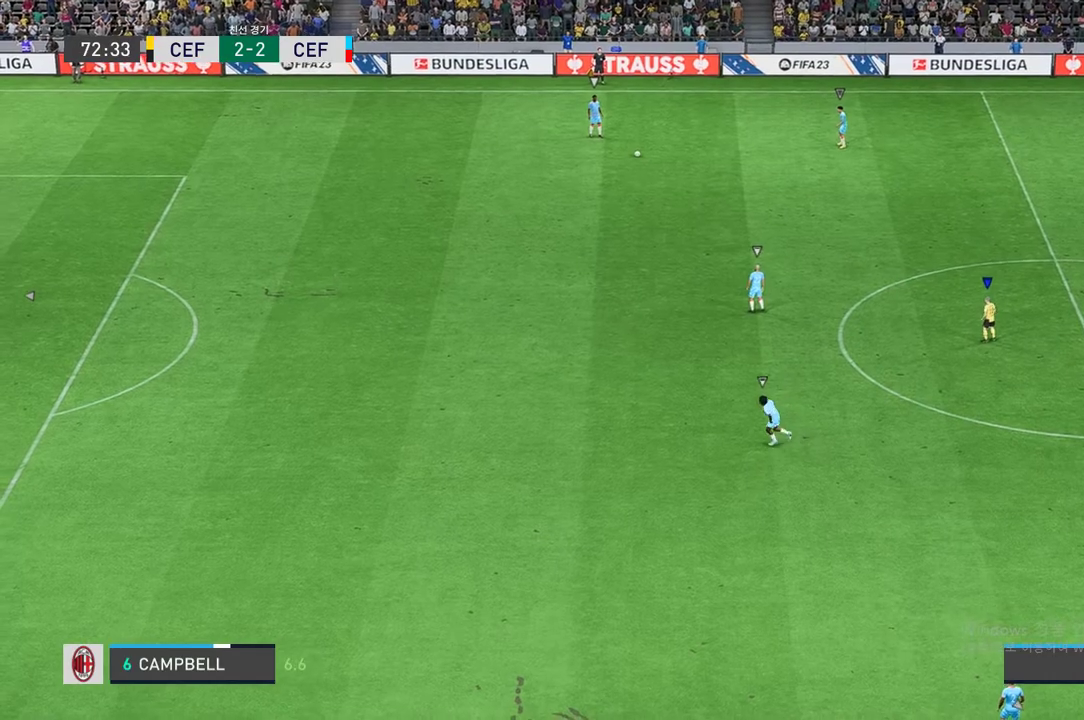
{"buttons": [], "left_stick": "left", "right_stick": "center", "events": [[133, "left_stick", "left"]]}
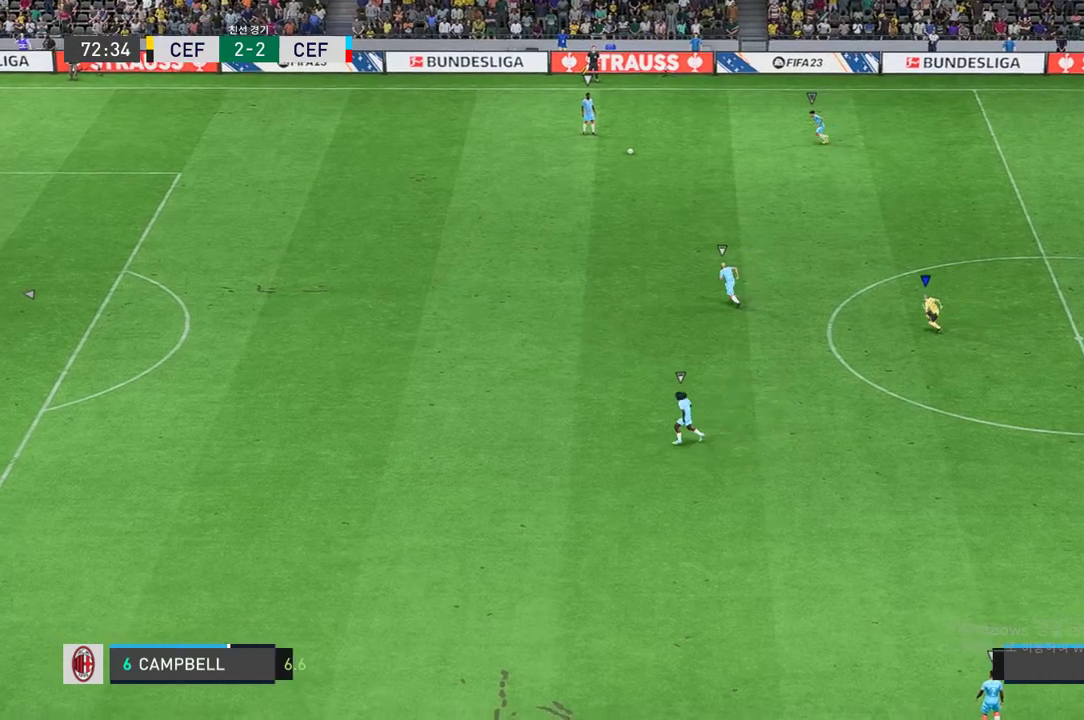
{"buttons": [], "left_stick": "center", "right_stick": "center", "events": [[50, "left_stick", "center"]]}
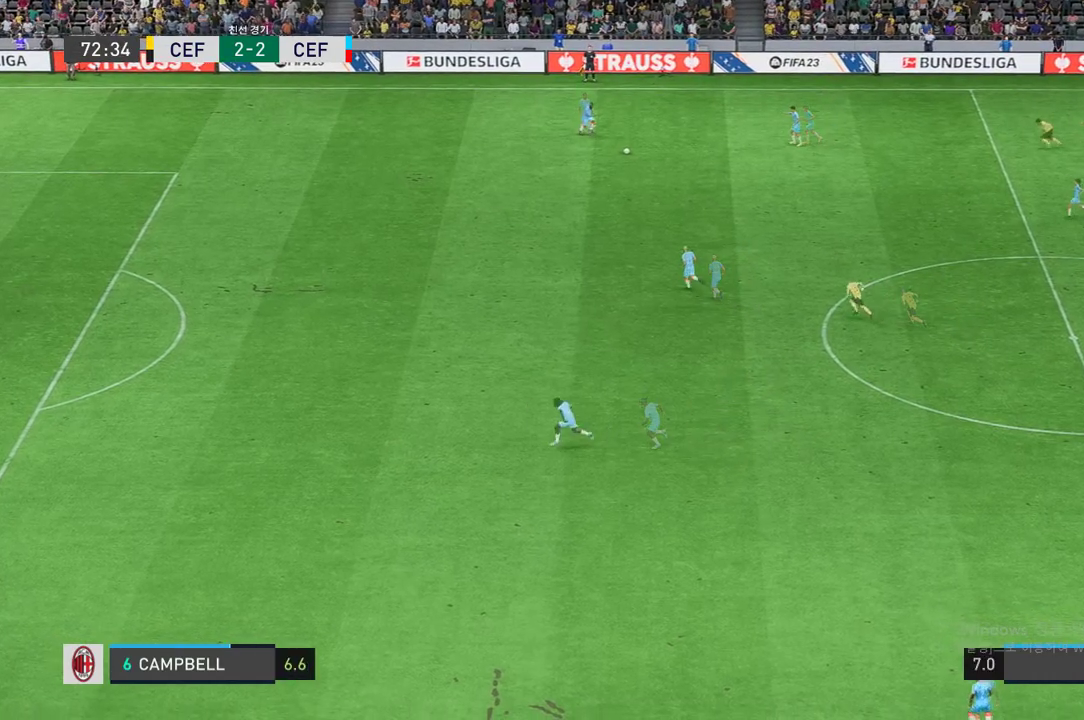
{"buttons": [], "left_stick": "center", "right_stick": "center", "events": []}
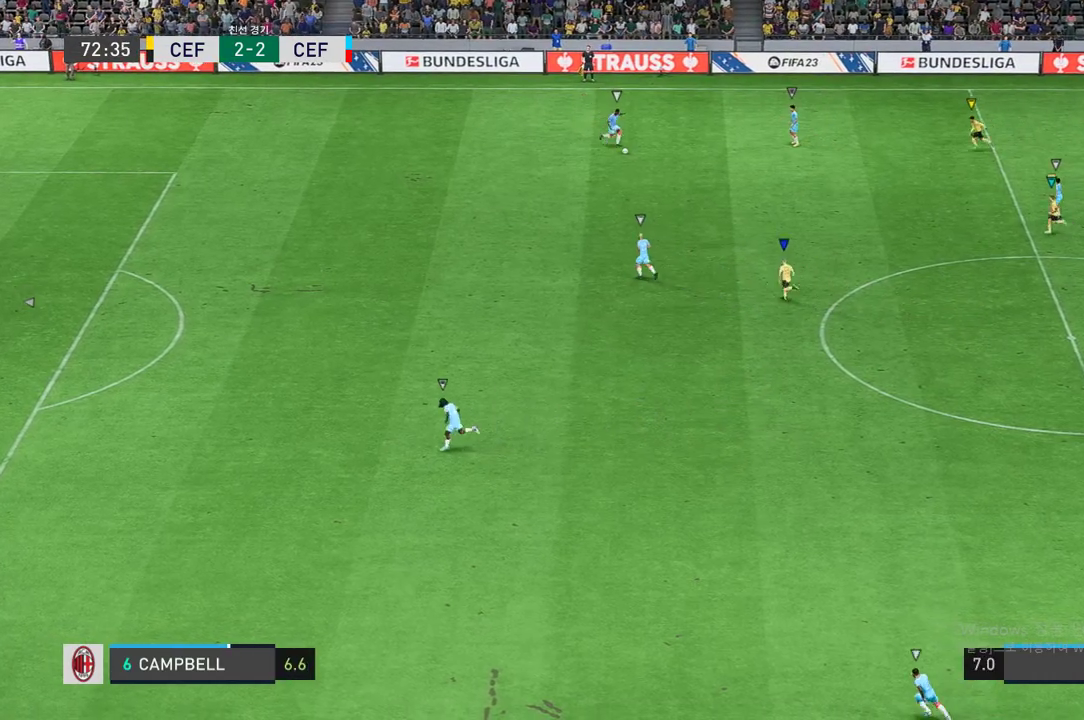
{"buttons": [], "left_stick": "center", "right_stick": "center", "events": []}
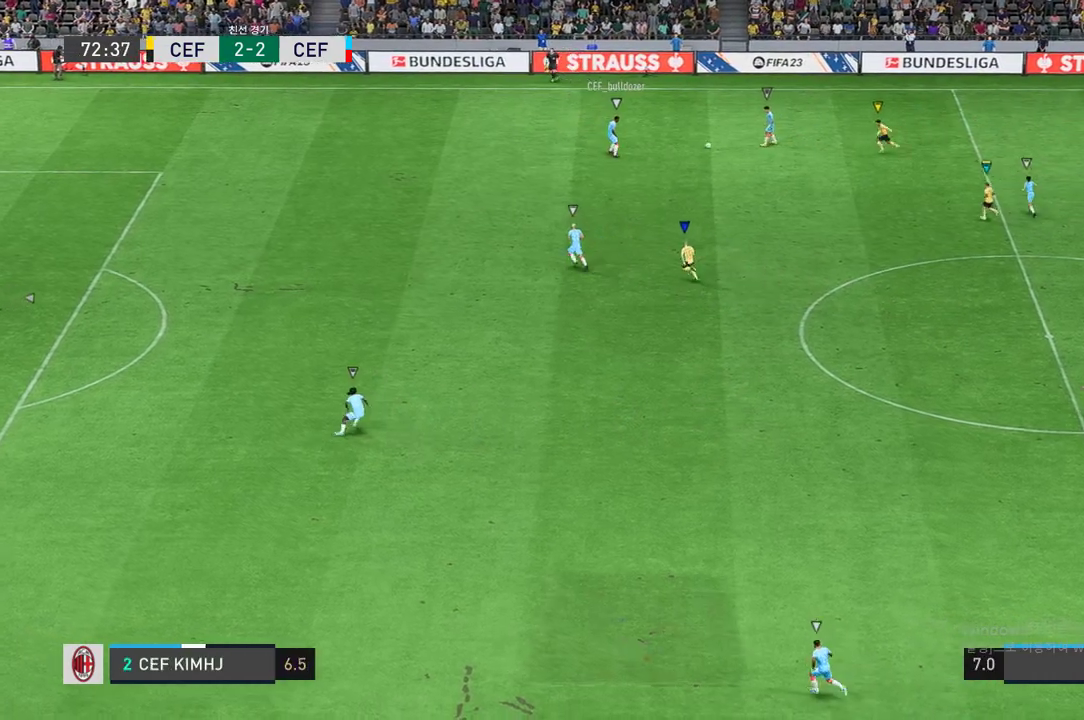
{"buttons": [], "left_stick": "center", "right_stick": "center", "events": []}
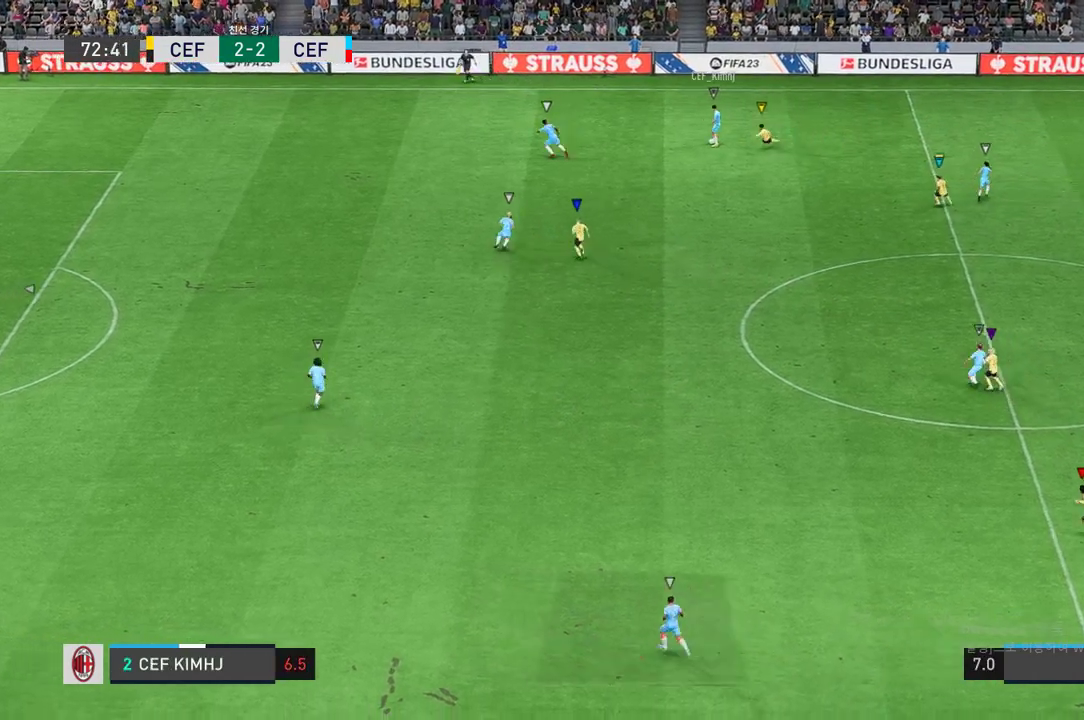
{"buttons": [], "left_stick": "center", "right_stick": "center", "events": []}
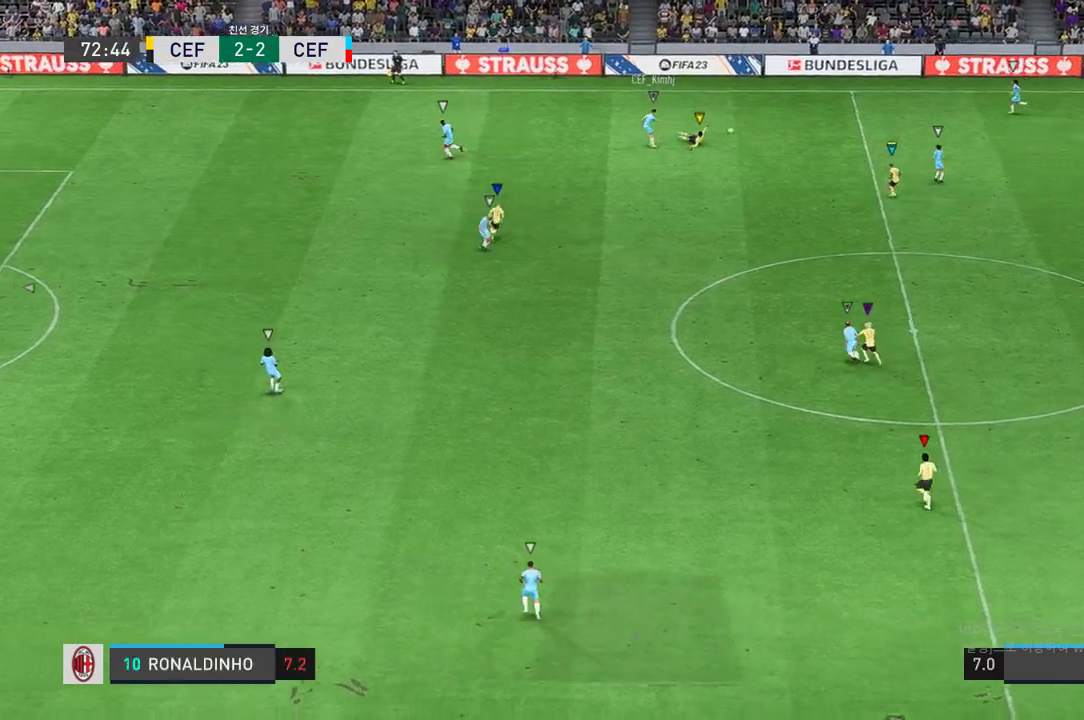
{"buttons": [], "left_stick": "down-left", "right_stick": "center", "events": [[33, "left_stick", "left"], [133, "left_stick", "down-left"]]}
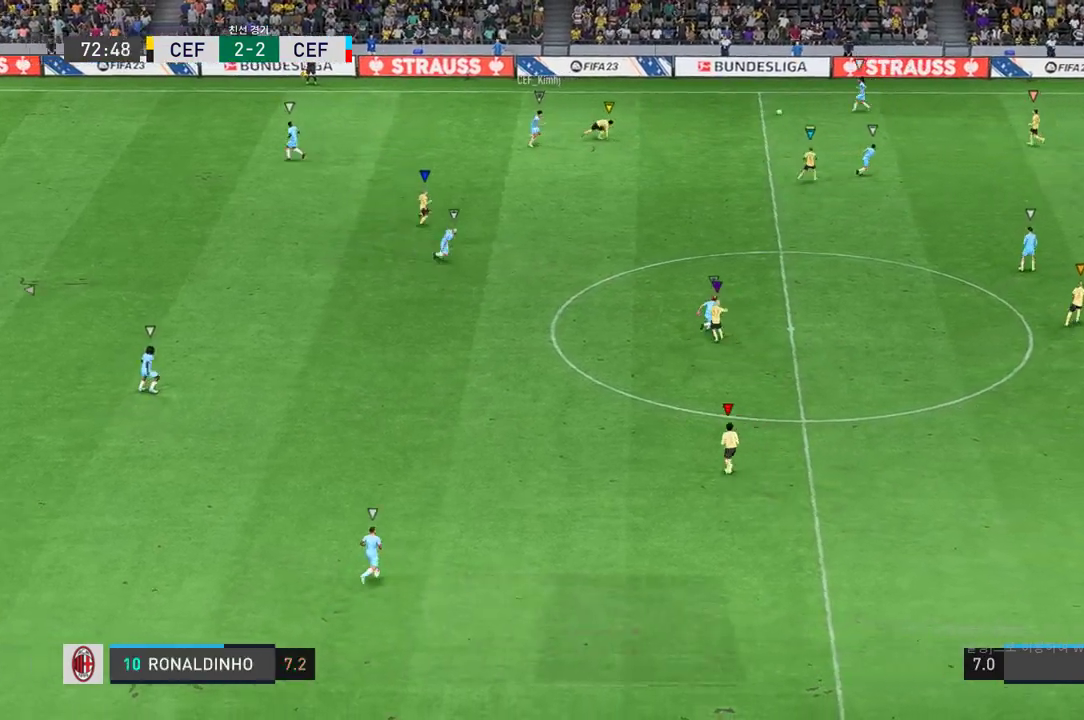
{"buttons": [], "left_stick": "center", "right_stick": "center", "events": [[133, "left_stick", "down"], [333, "left_stick", "center"]]}
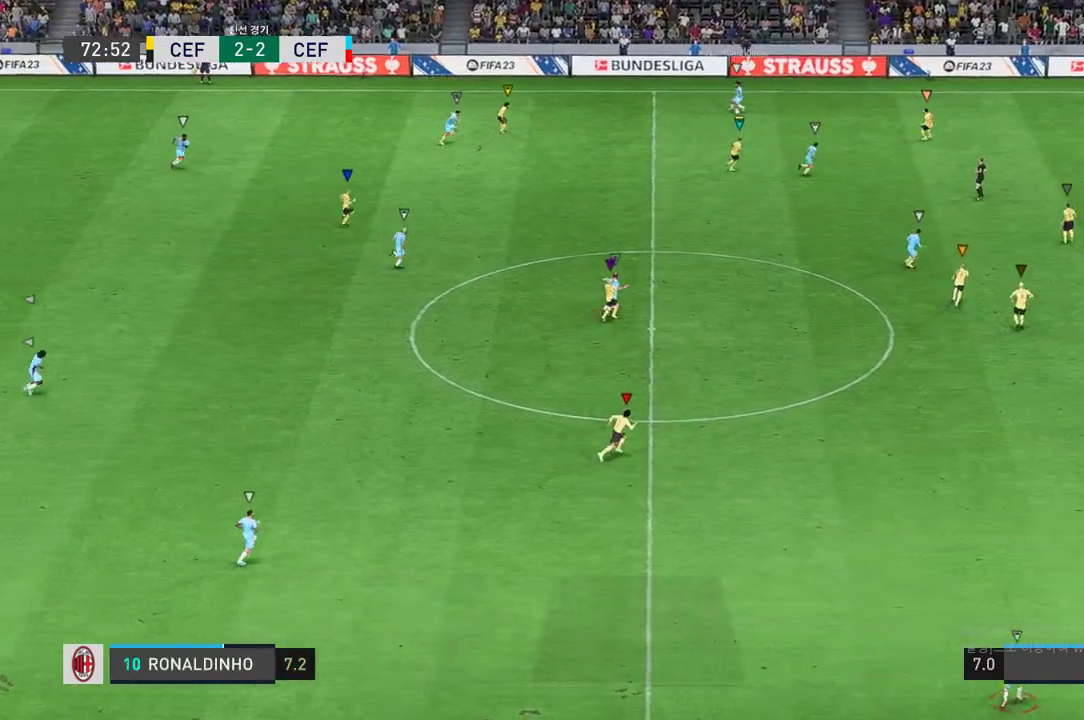
{"buttons": [], "left_stick": "up-right", "right_stick": "center", "events": [[100, "left_stick", "up-right"]]}
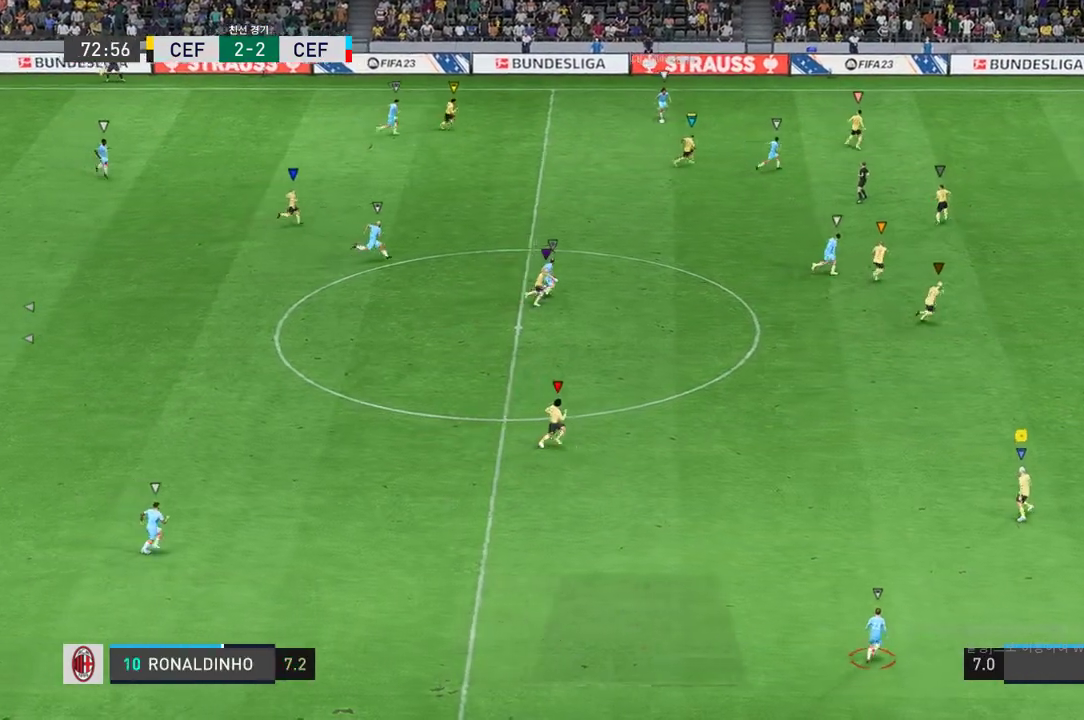
{"buttons": [], "left_stick": "up-right", "right_stick": "center", "events": []}
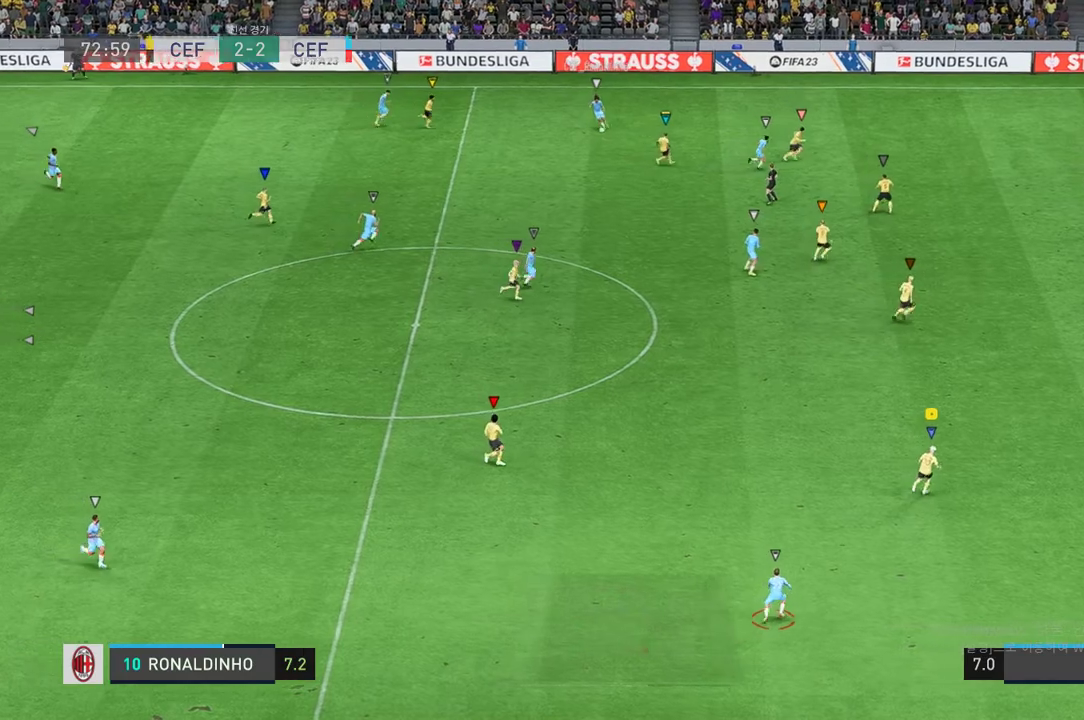
{"buttons": [], "left_stick": "center", "right_stick": "center", "events": [[350, "left_stick", "center"]]}
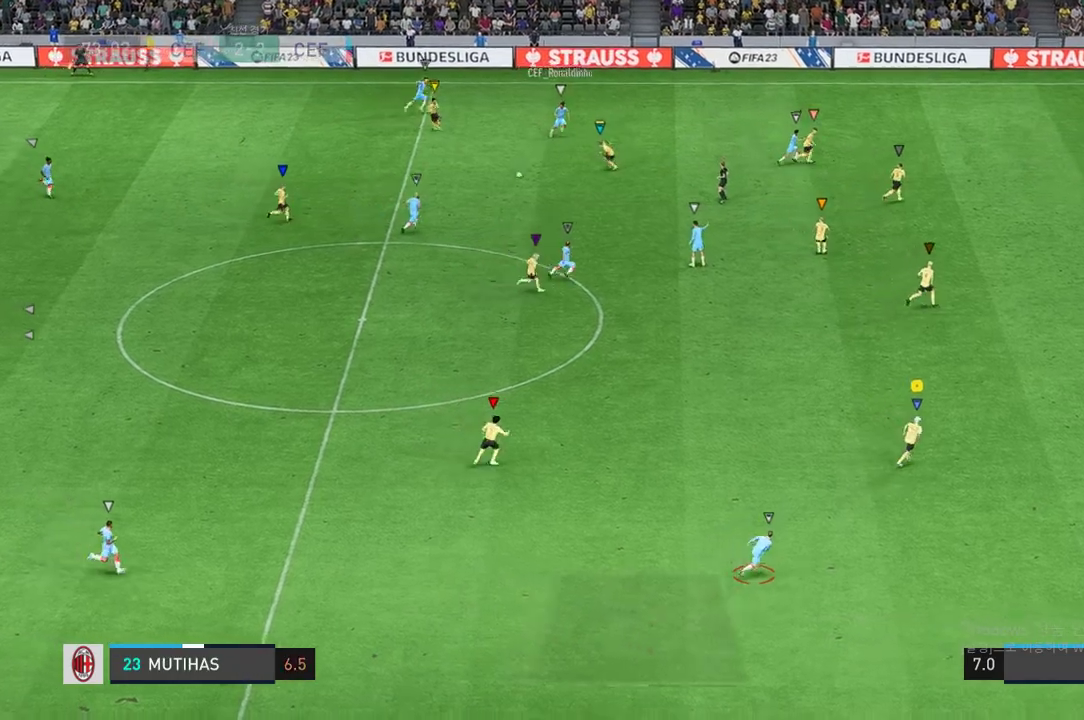
{"buttons": [], "left_stick": "center", "right_stick": "center", "events": [[283, "left_stick", "left"], [417, "left_stick", "center"]]}
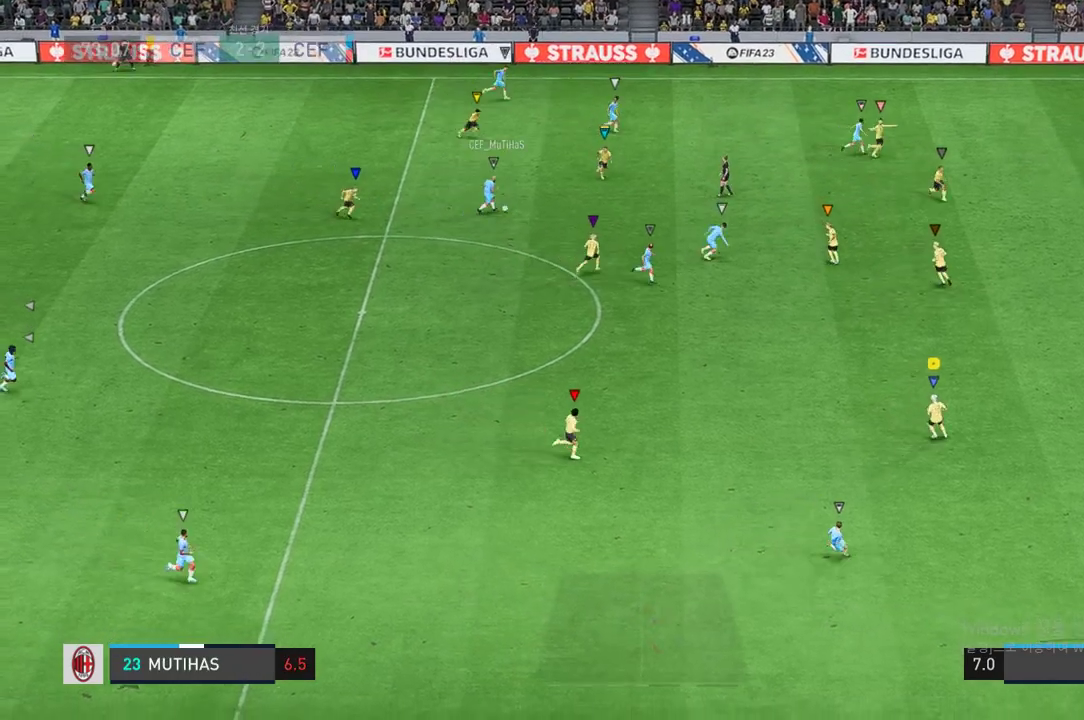
{"buttons": [], "left_stick": "right", "right_stick": "center", "events": [[200, "left_stick", "right"], [367, "left_stick", "center"], [467, "left_stick", "right"]]}
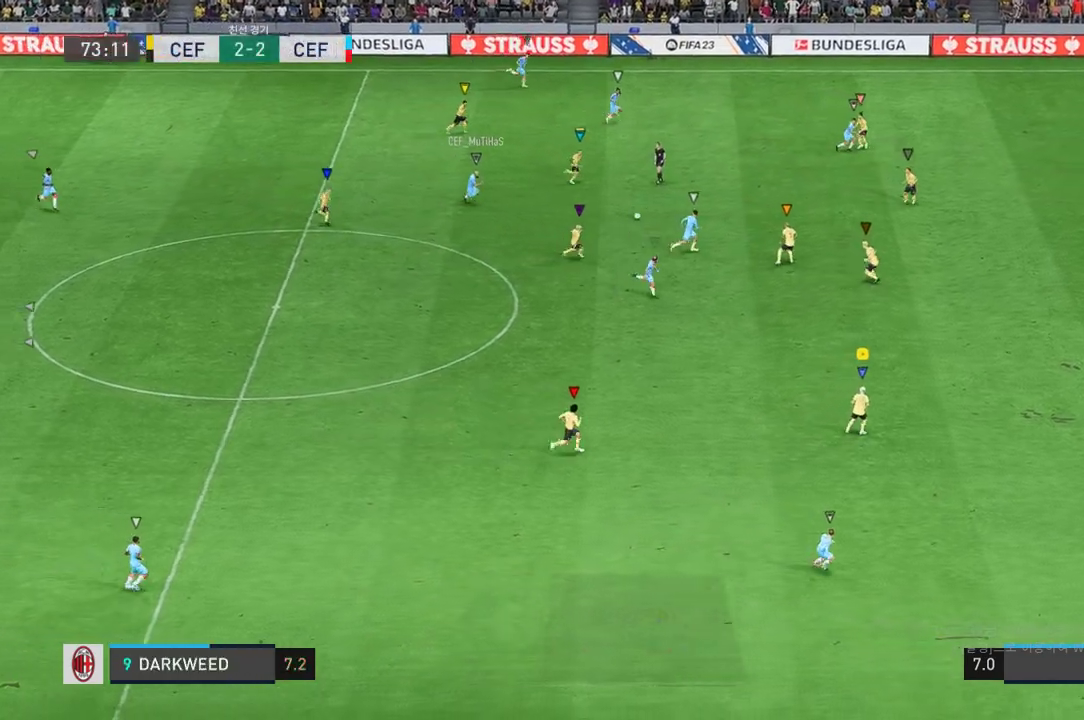
{"buttons": [], "left_stick": "up-right", "right_stick": "center", "events": [[50, "left_stick", "up-right"]]}
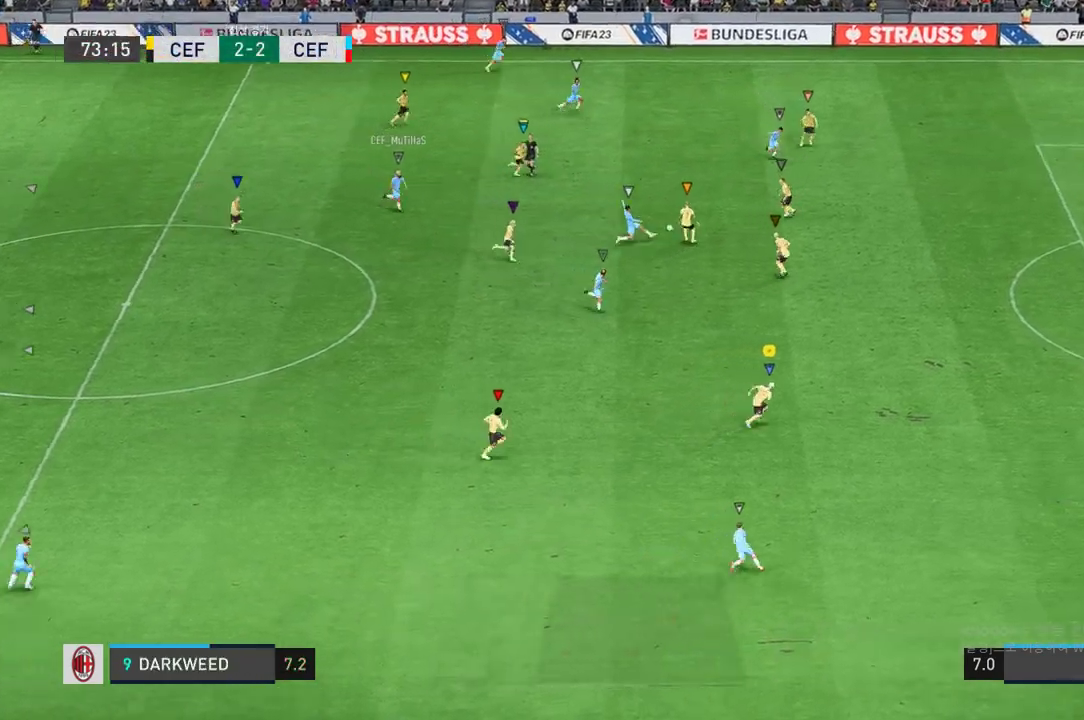
{"buttons": [], "left_stick": "up-right", "right_stick": "center", "events": []}
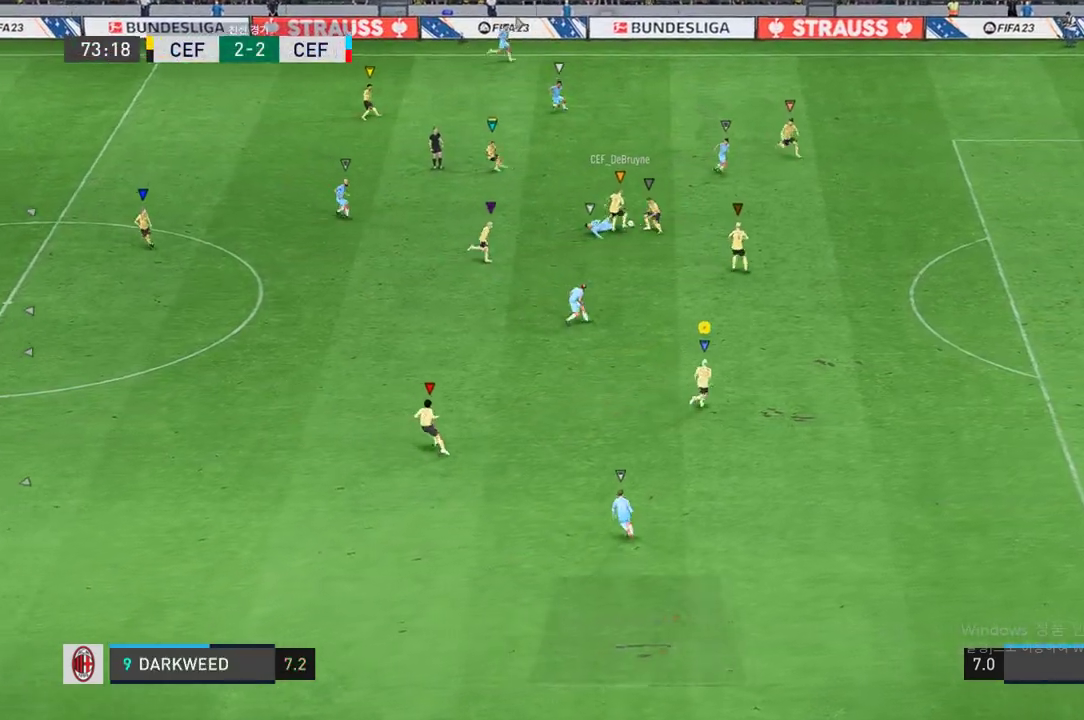
{"buttons": [], "left_stick": "down", "right_stick": "center", "events": [[150, "left_stick", "down-right"], [467, "left_stick", "down"]]}
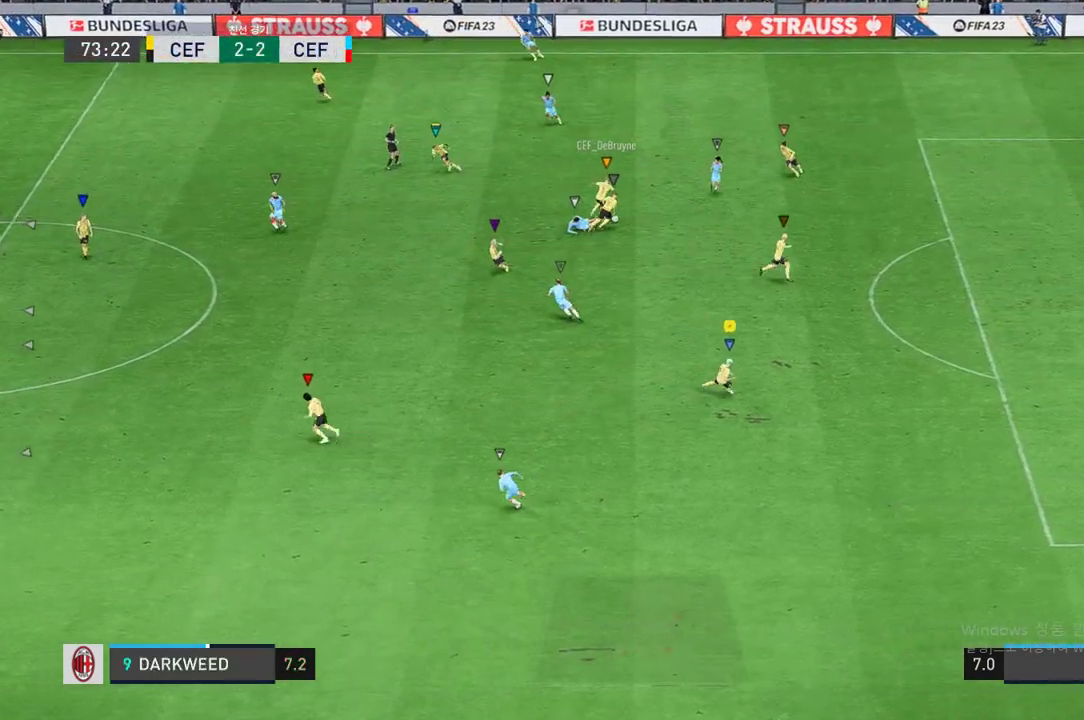
{"buttons": [], "left_stick": "down-right", "right_stick": "center", "events": [[300, "left_stick", "down-right"]]}